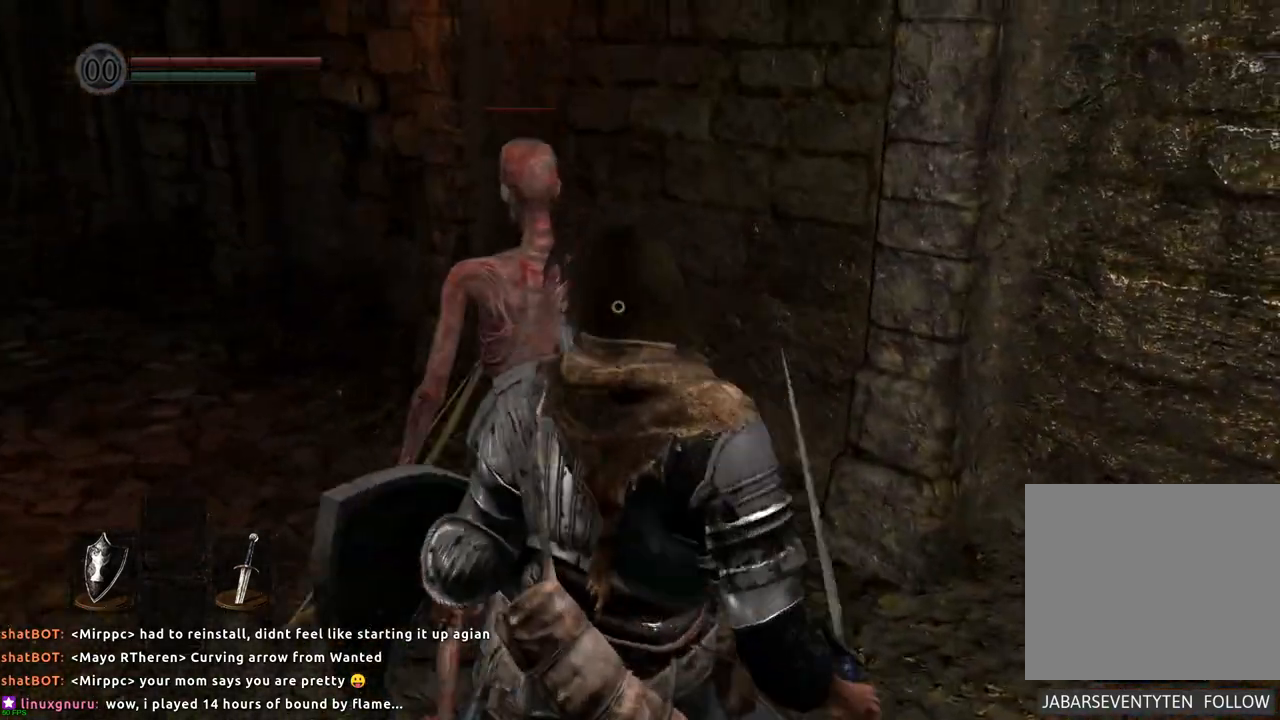
Gameplay with a controller (PlayStation layout); each line is a JSON object with the inputs held at the frame after it. "events" lists button and stick changes between this image and that frame as [ms after this image, input, new state], when the widget could be followed in between. Not read: L3 R3.
{"buttons": [], "left_stick": "center", "right_stick": "center", "events": []}
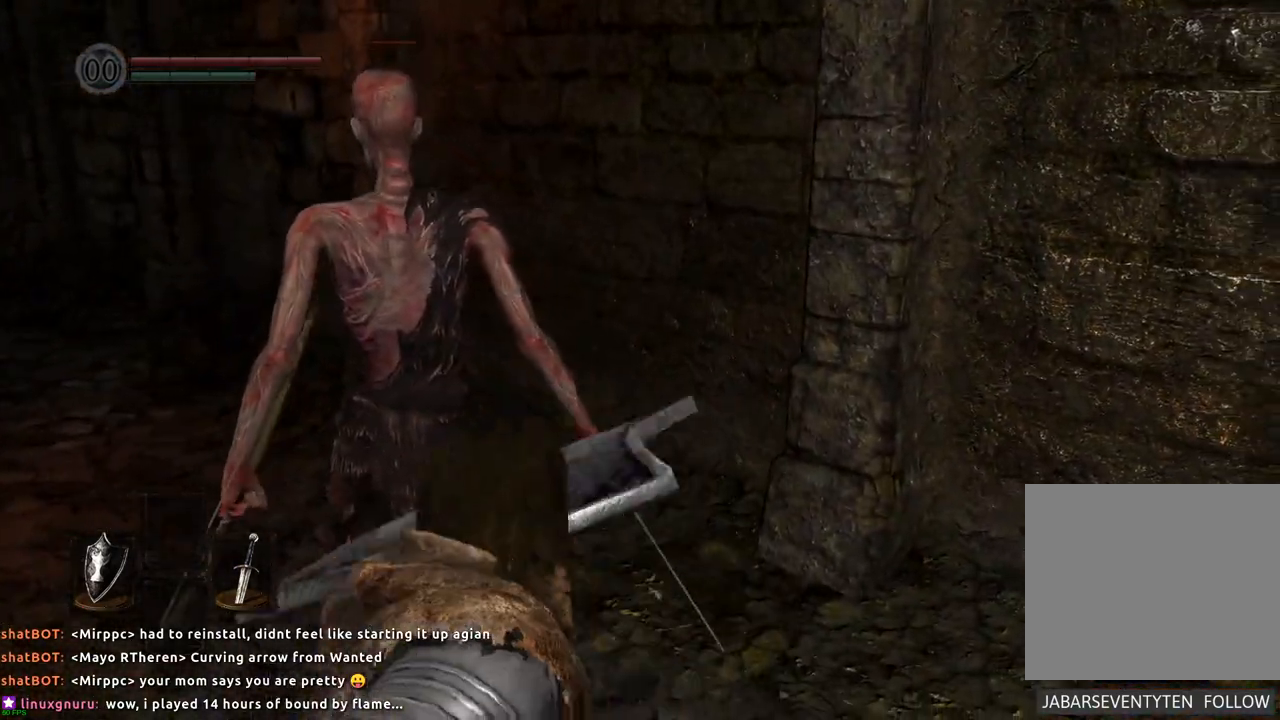
{"buttons": [], "left_stick": "center", "right_stick": "center", "events": []}
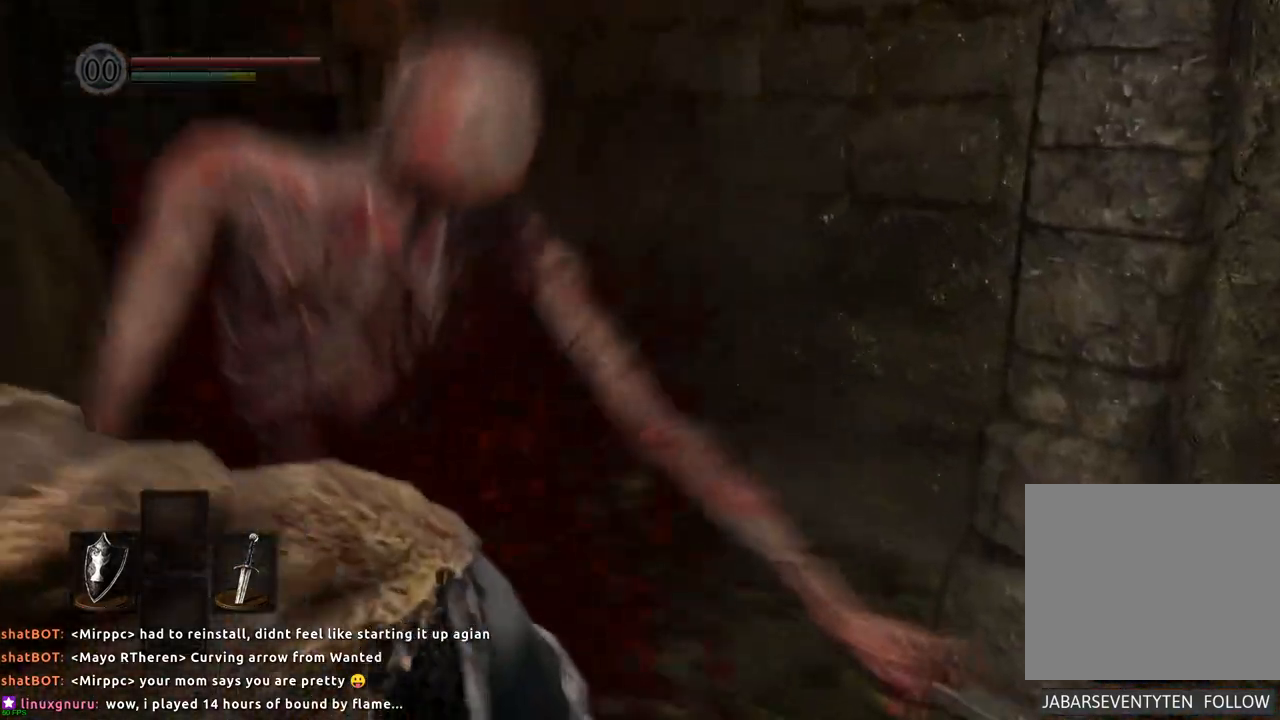
{"buttons": [], "left_stick": "center", "right_stick": "center", "events": []}
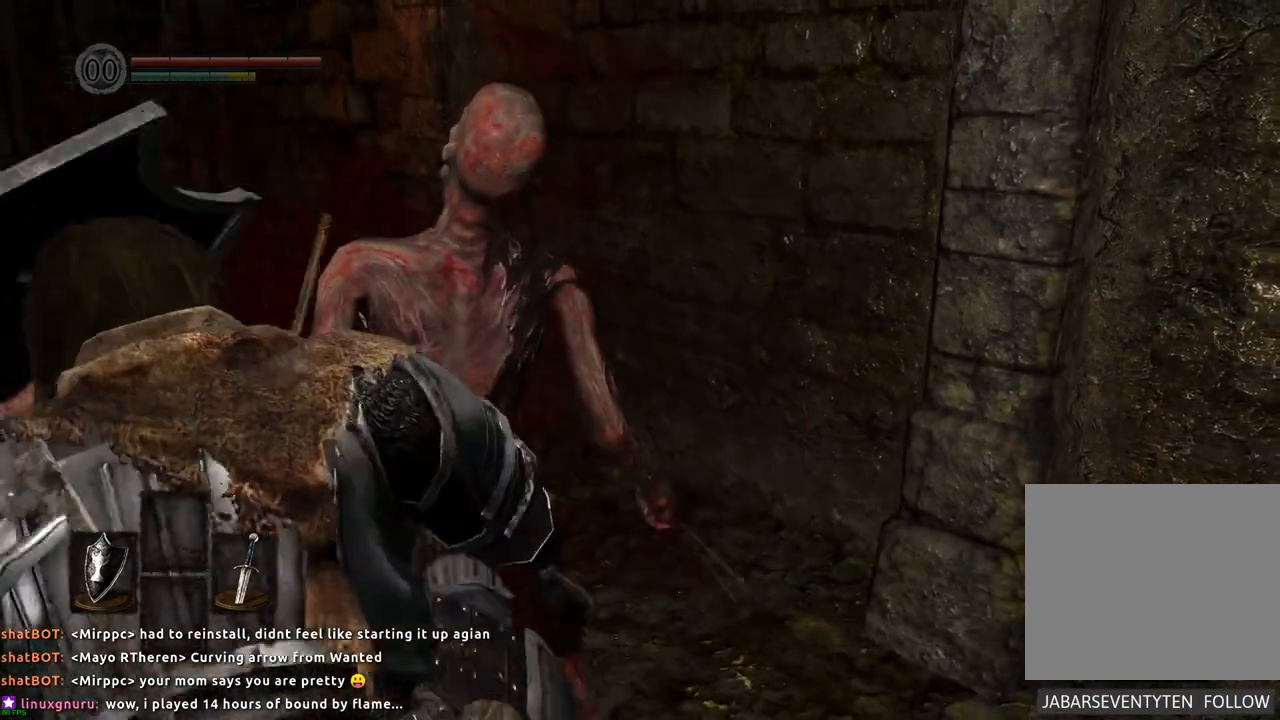
{"buttons": [], "left_stick": "center", "right_stick": "center", "events": []}
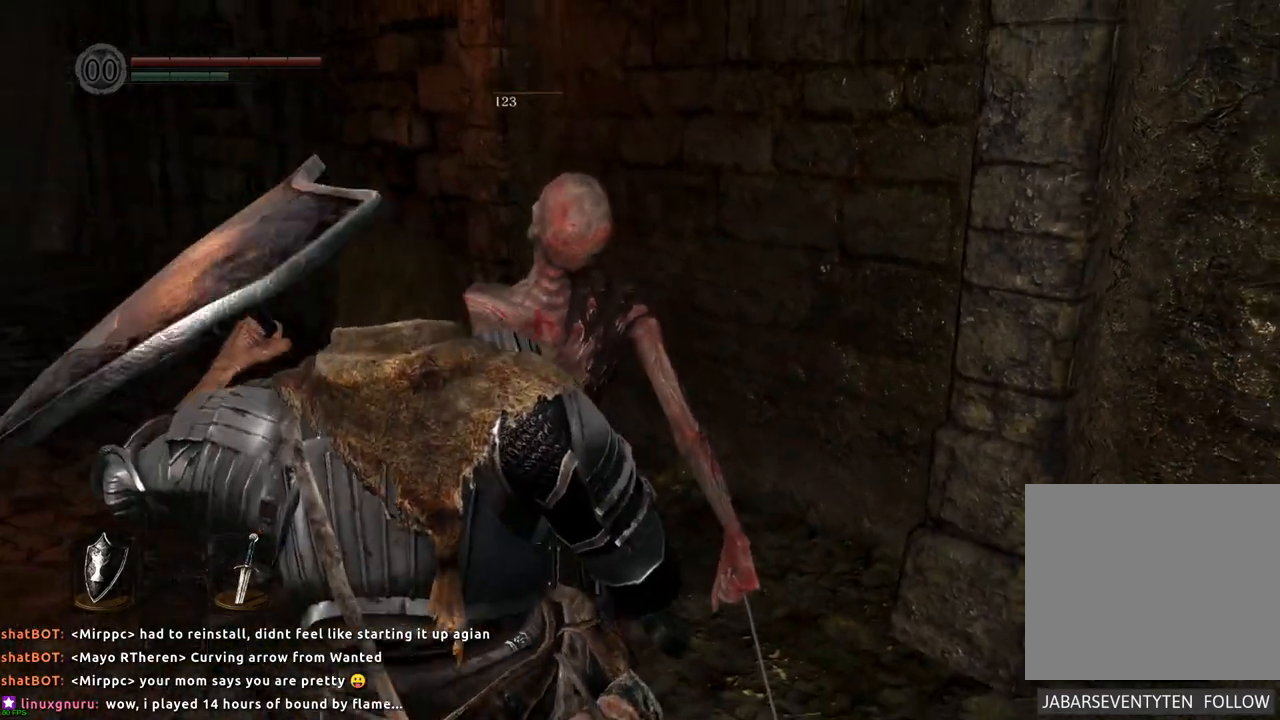
{"buttons": [], "left_stick": "center", "right_stick": "center", "events": []}
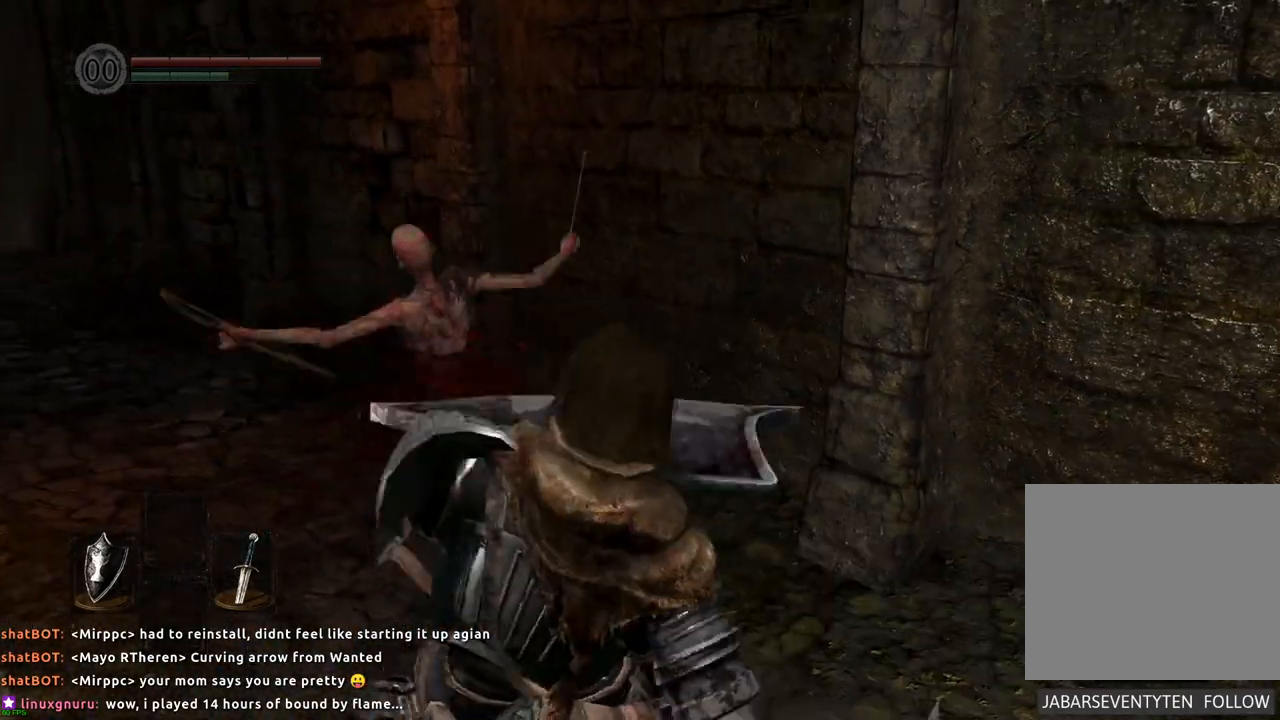
{"buttons": [], "left_stick": "center", "right_stick": "center", "events": []}
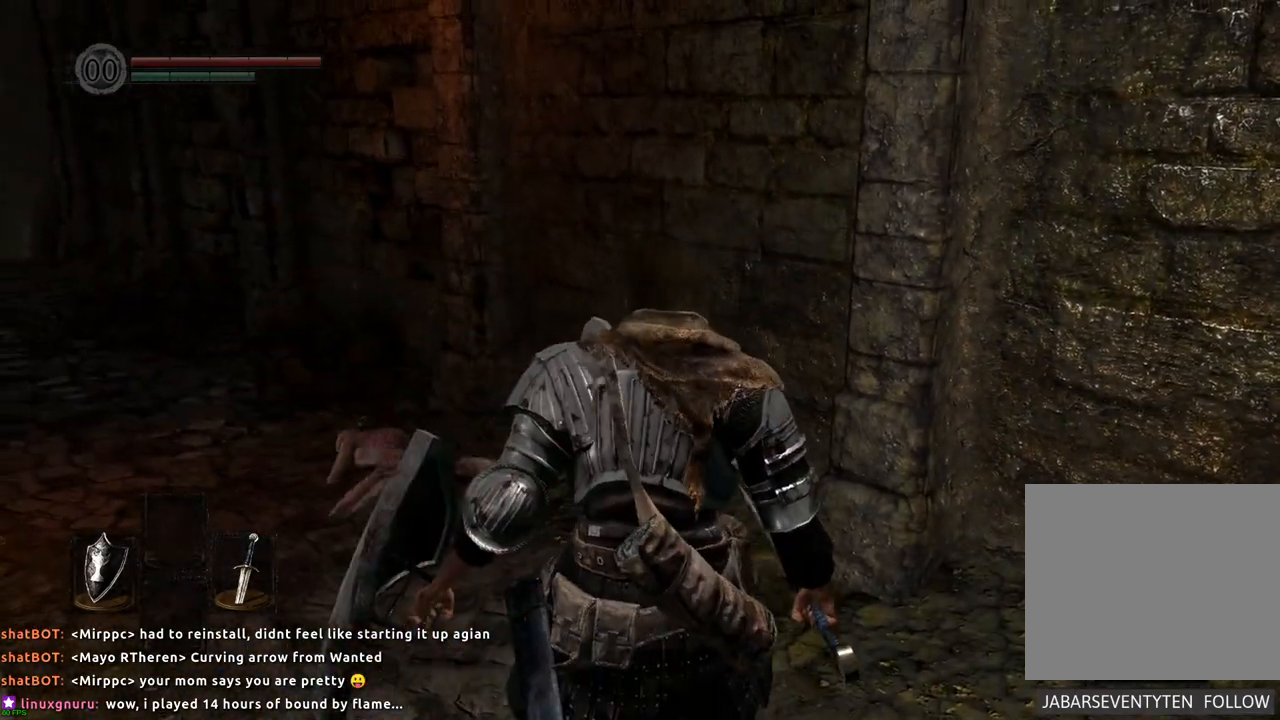
{"buttons": [], "left_stick": "up", "right_stick": "left", "events": [[300, "left_stick", "up"], [500, "right_stick", "left"]]}
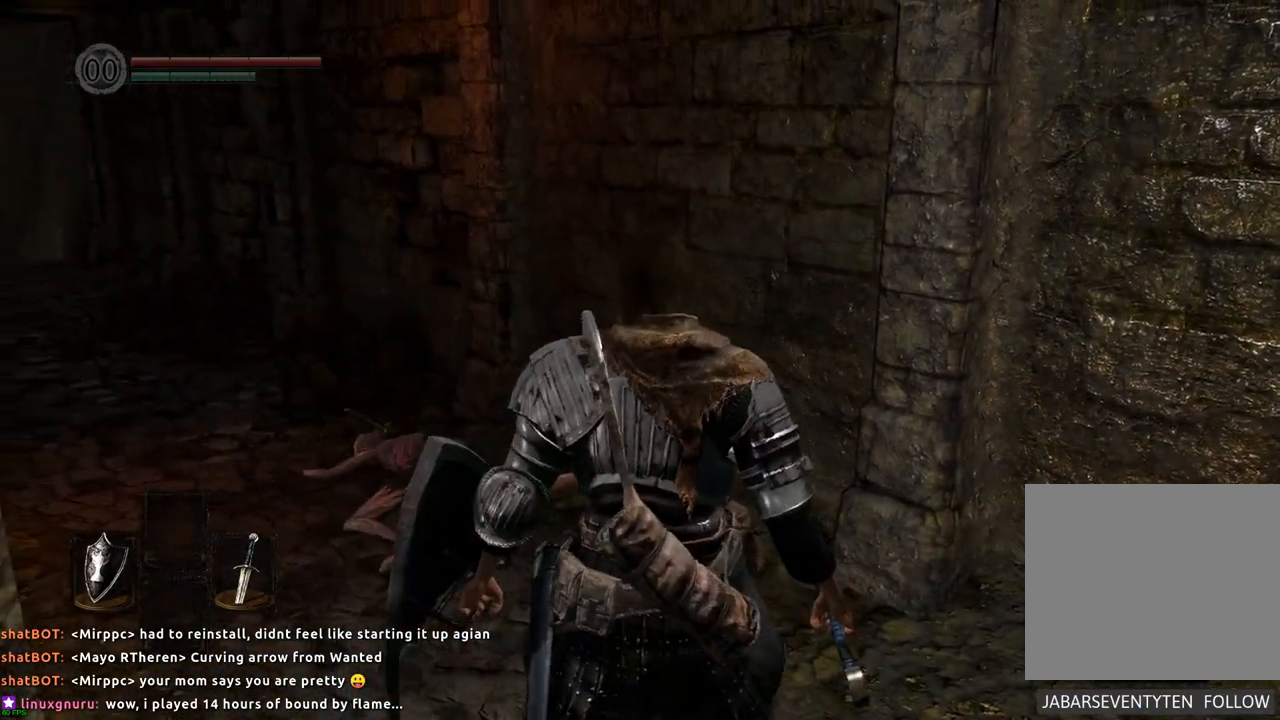
{"buttons": [], "left_stick": "center", "right_stick": "center", "events": [[333, "right_stick", "center"], [383, "left_stick", "center"]]}
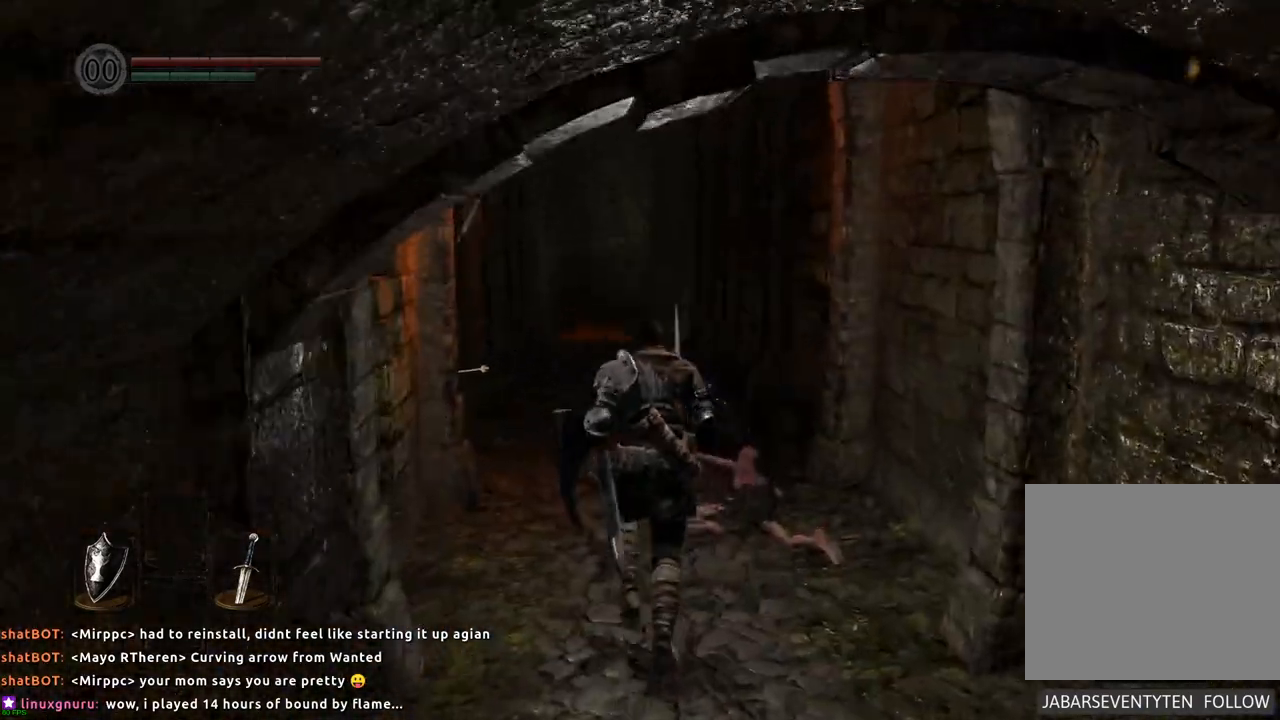
{"buttons": [], "left_stick": "center", "right_stick": "left", "events": [[400, "right_stick", "left"]]}
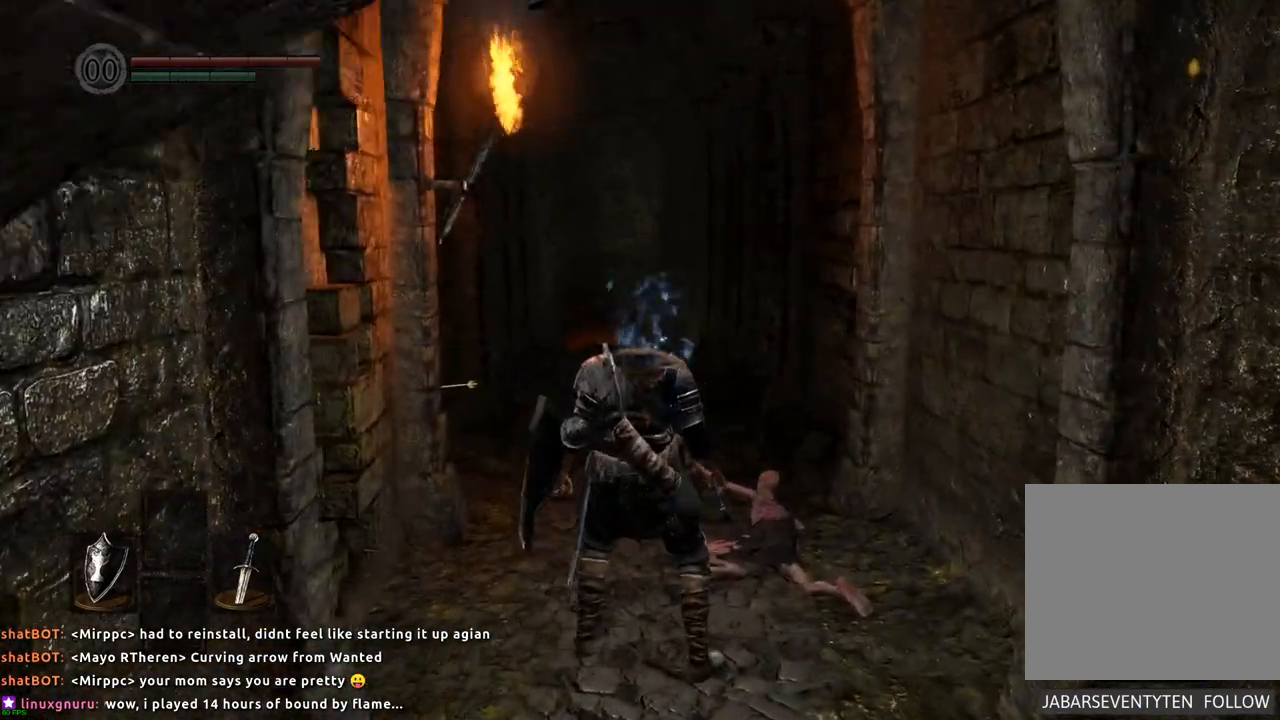
{"buttons": [], "left_stick": "center", "right_stick": "center", "events": [[267, "right_stick", "center"]]}
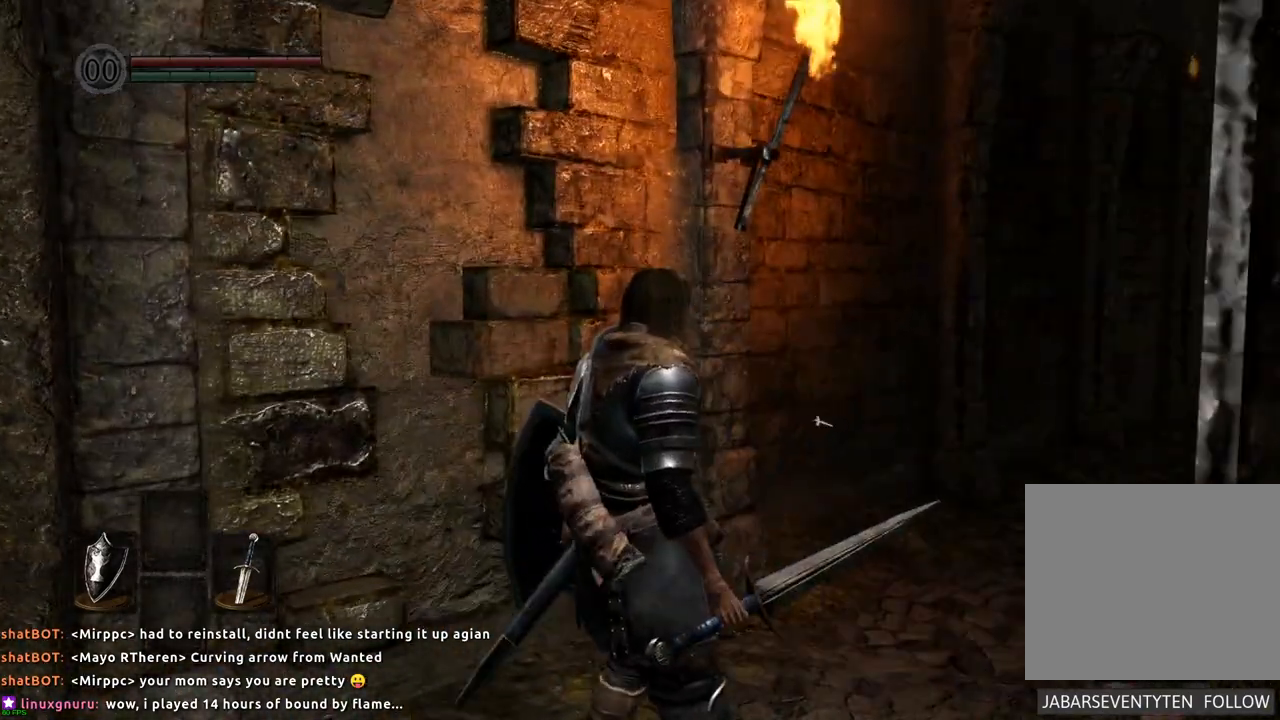
{"buttons": [], "left_stick": "center", "right_stick": "center", "events": [[167, "right_stick", "left"], [333, "right_stick", "center"]]}
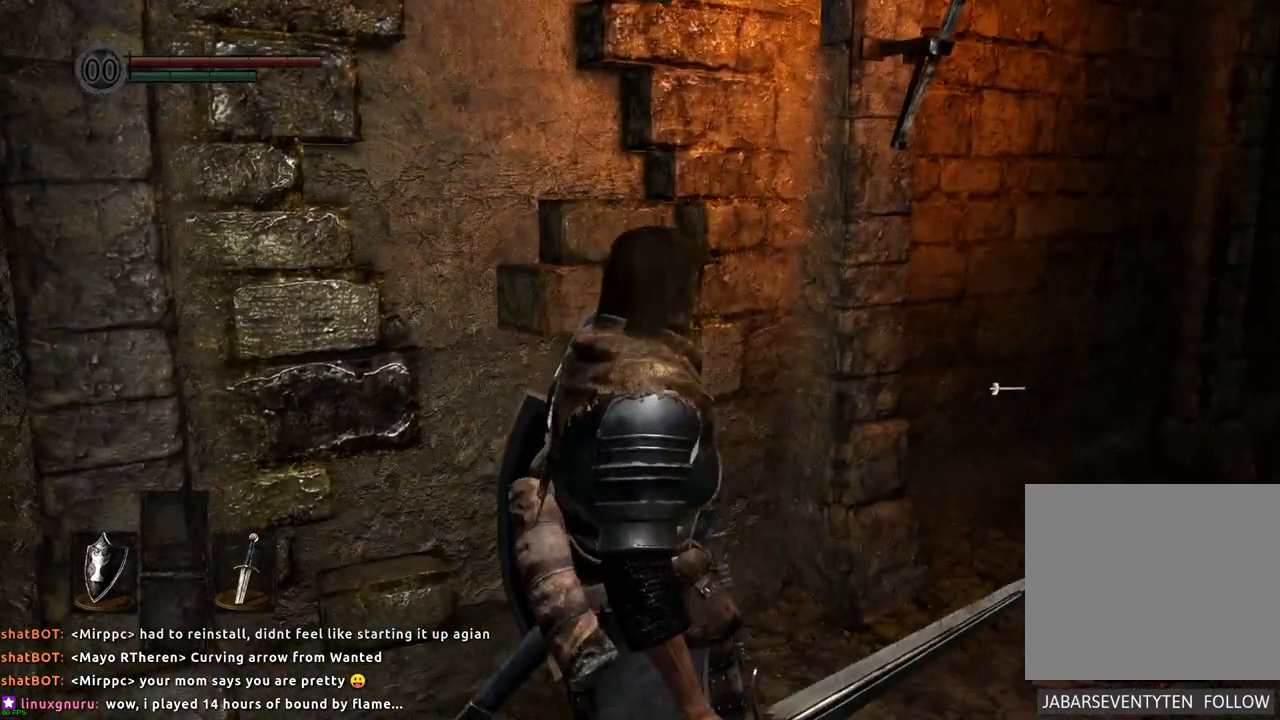
{"buttons": [], "left_stick": "center", "right_stick": "right", "events": [[17, "right_stick", "right"]]}
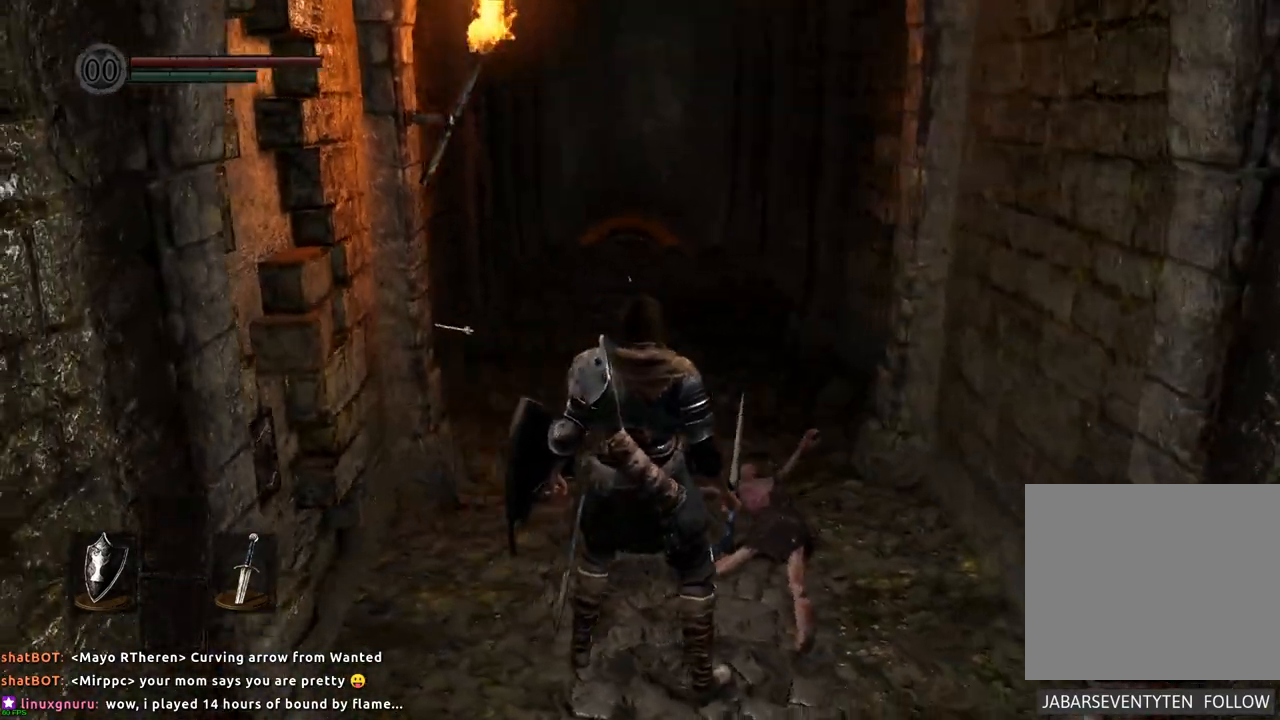
{"buttons": [], "left_stick": "up-right", "right_stick": "right", "events": [[50, "left_stick", "right"], [367, "left_stick", "up-right"]]}
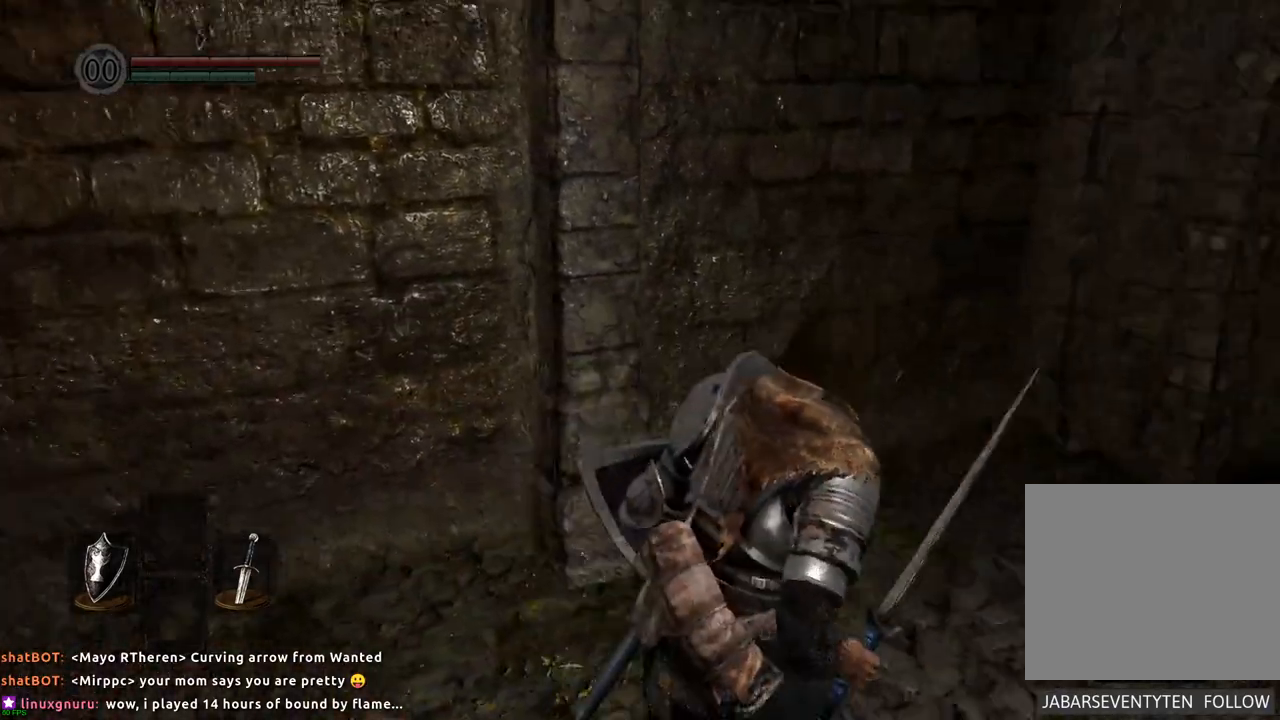
{"buttons": [], "left_stick": "up", "right_stick": "center", "events": [[250, "left_stick", "up"], [250, "right_stick", "center"]]}
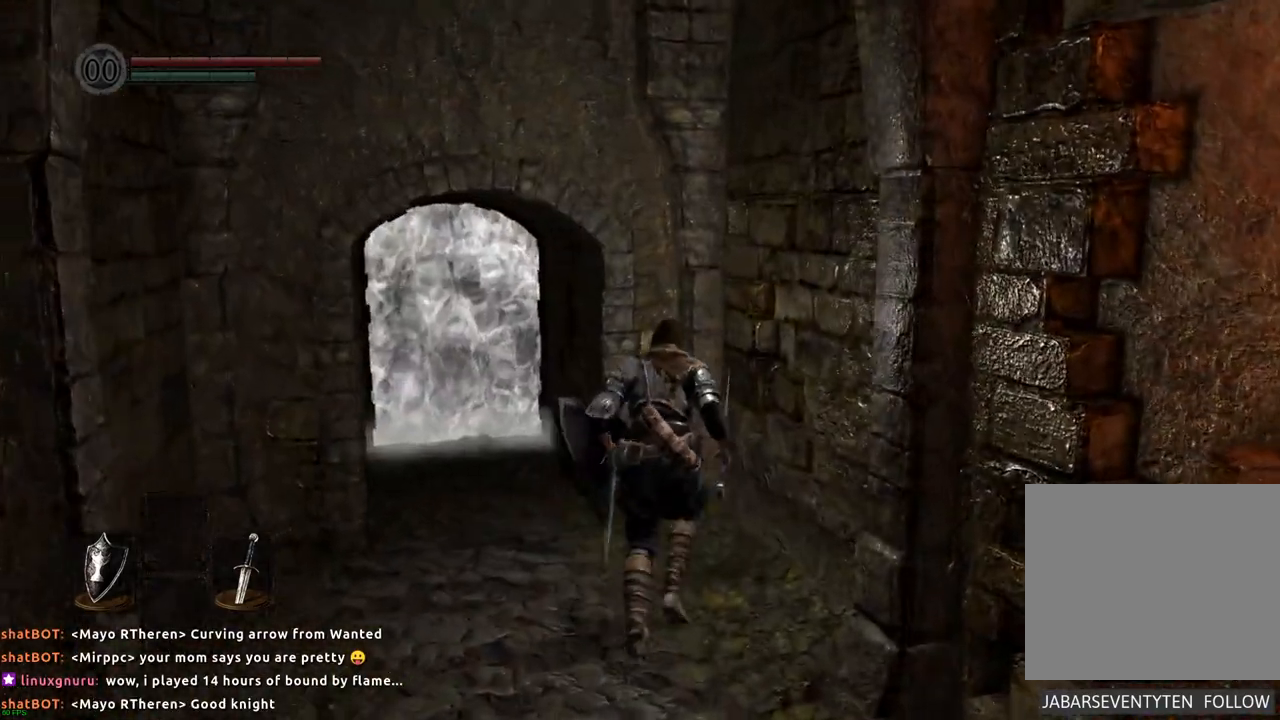
{"buttons": [], "left_stick": "up", "right_stick": "left", "events": [[33, "left_stick", "up-left"], [467, "left_stick", "up"], [500, "right_stick", "left"]]}
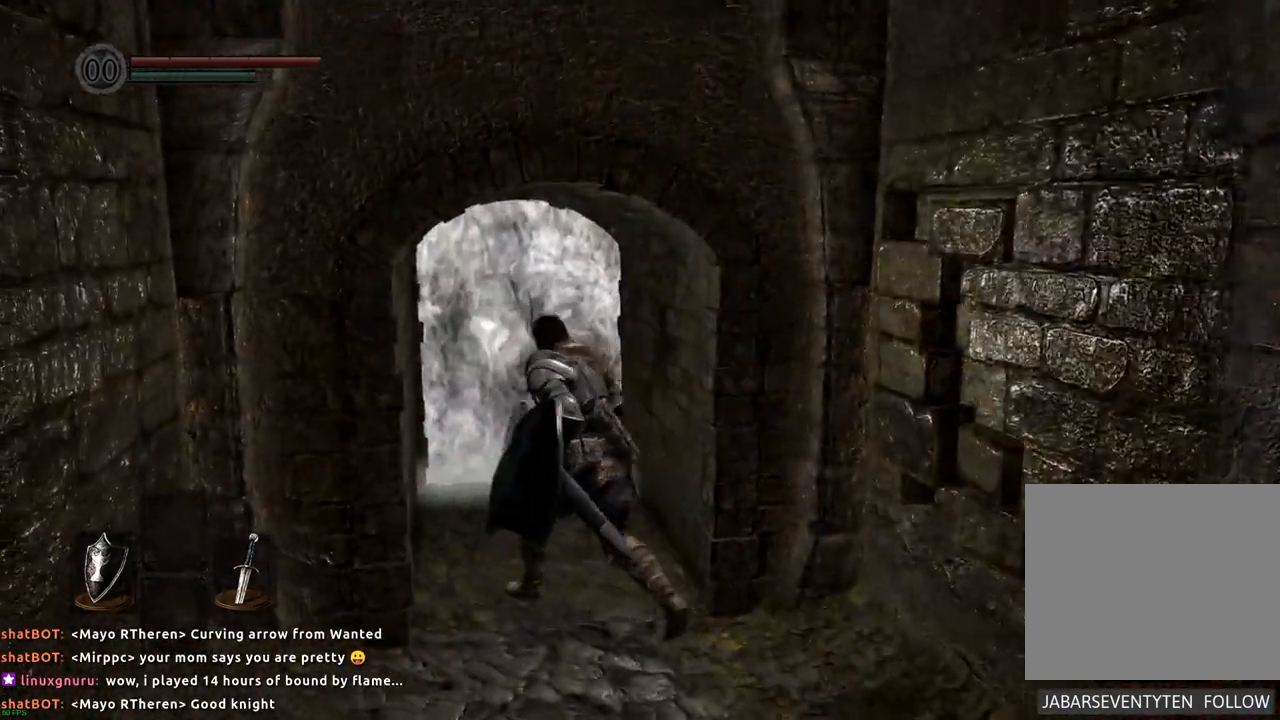
{"buttons": [], "left_stick": "up", "right_stick": "center", "events": [[150, "right_stick", "center"]]}
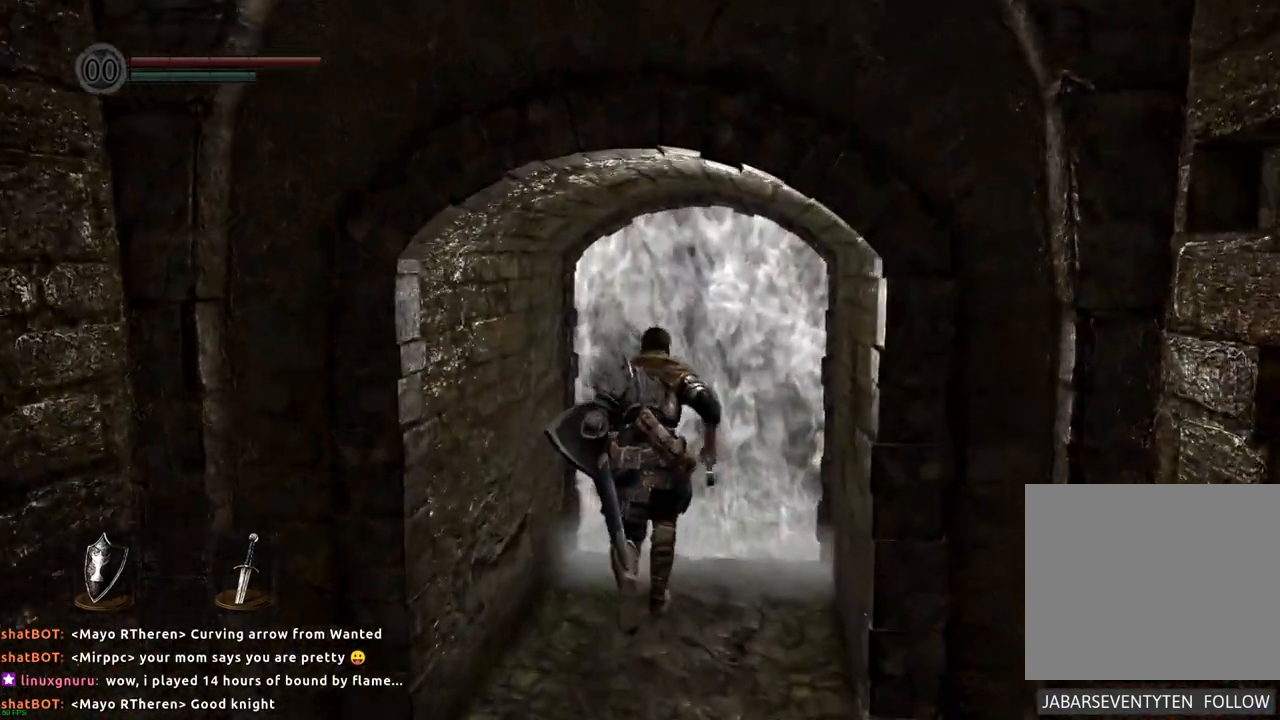
{"buttons": [], "left_stick": "center", "right_stick": "center", "events": [[17, "left_stick", "center"], [183, "R2", "down"], [317, "R2", "up"]]}
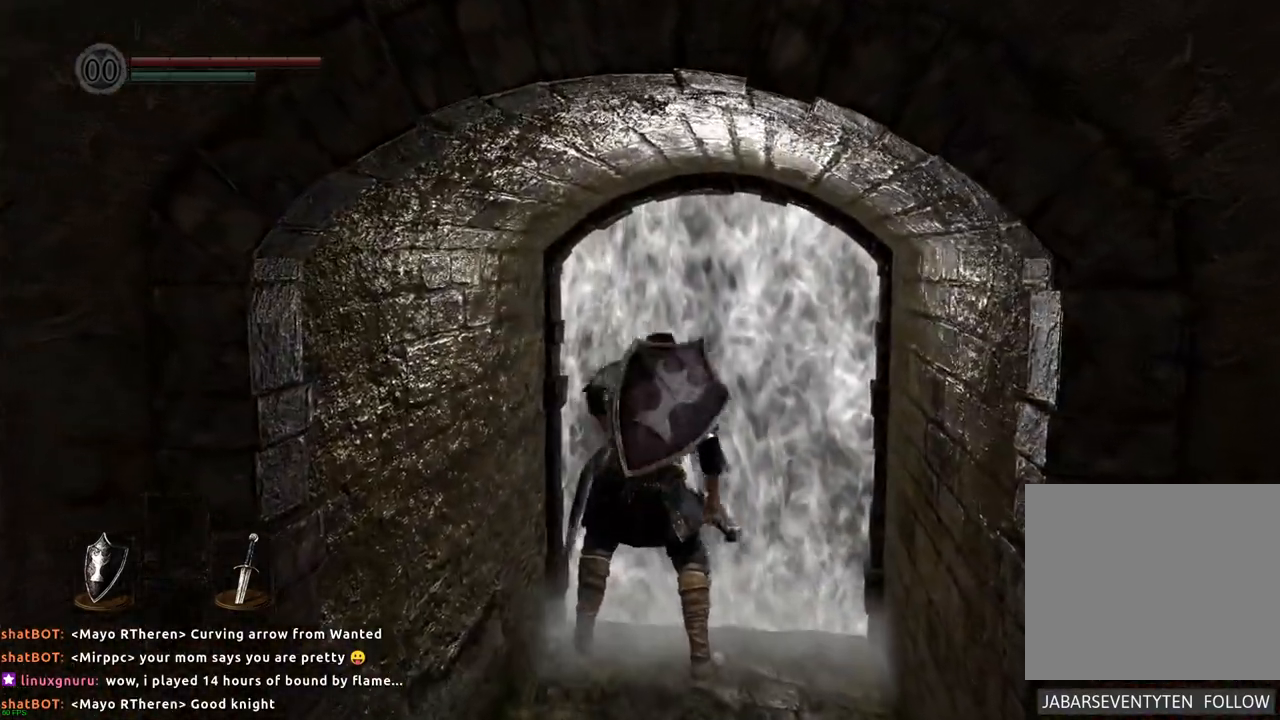
{"buttons": [], "left_stick": "up", "right_stick": "center", "events": [[33, "left_stick", "up-right"], [167, "left_stick", "up"], [217, "CROSS", "down"], [300, "CROSS", "up"]]}
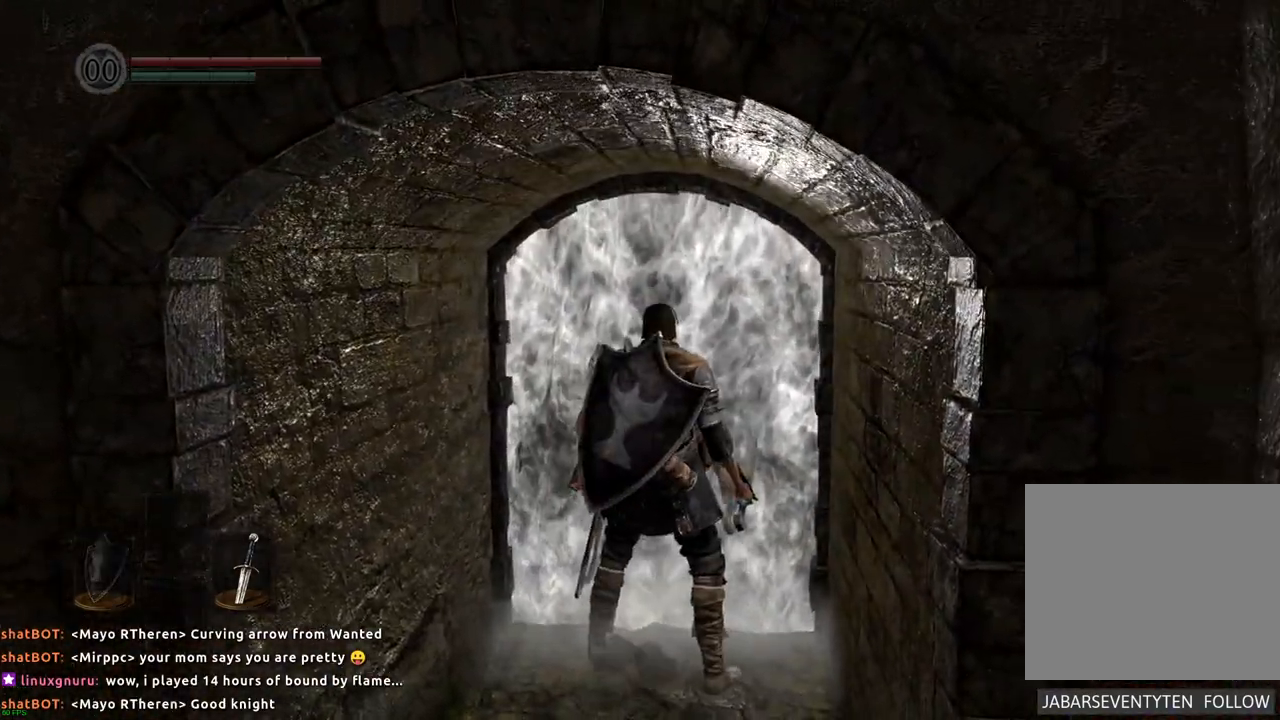
{"buttons": [], "left_stick": "center", "right_stick": "center", "events": [[483, "left_stick", "center"]]}
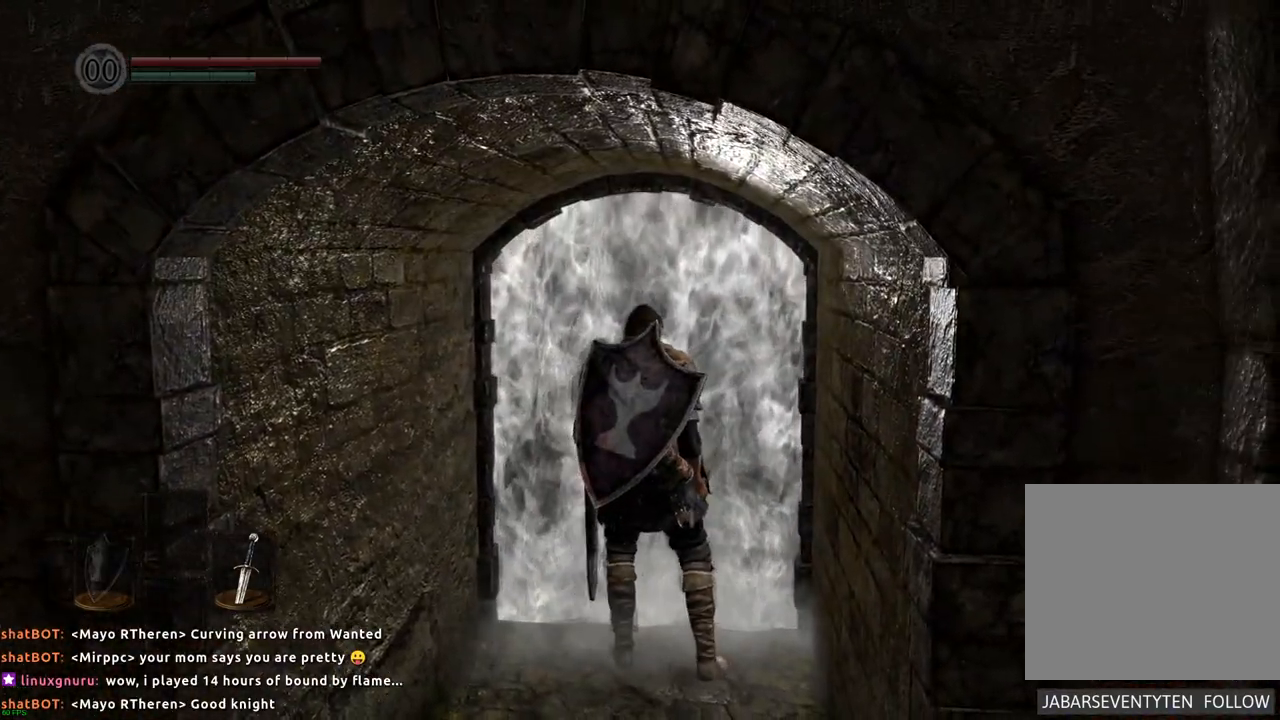
{"buttons": [], "left_stick": "center", "right_stick": "center", "events": []}
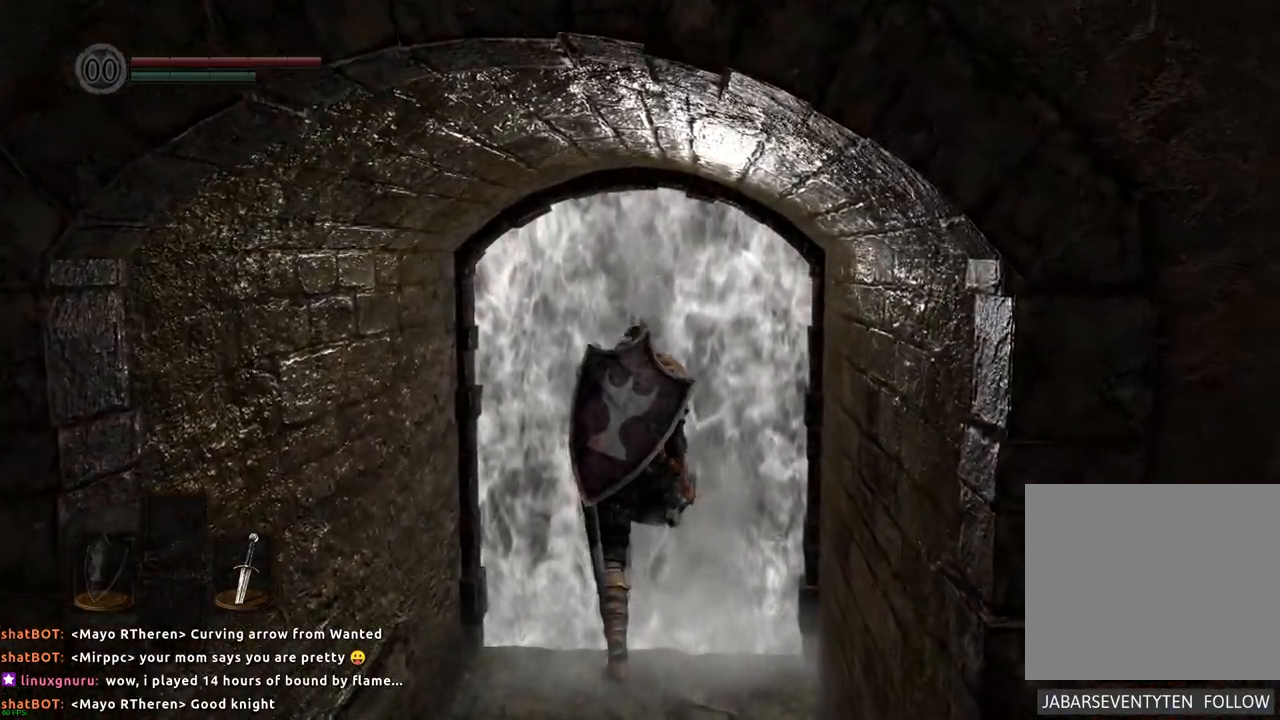
{"buttons": [], "left_stick": "center", "right_stick": "center", "events": []}
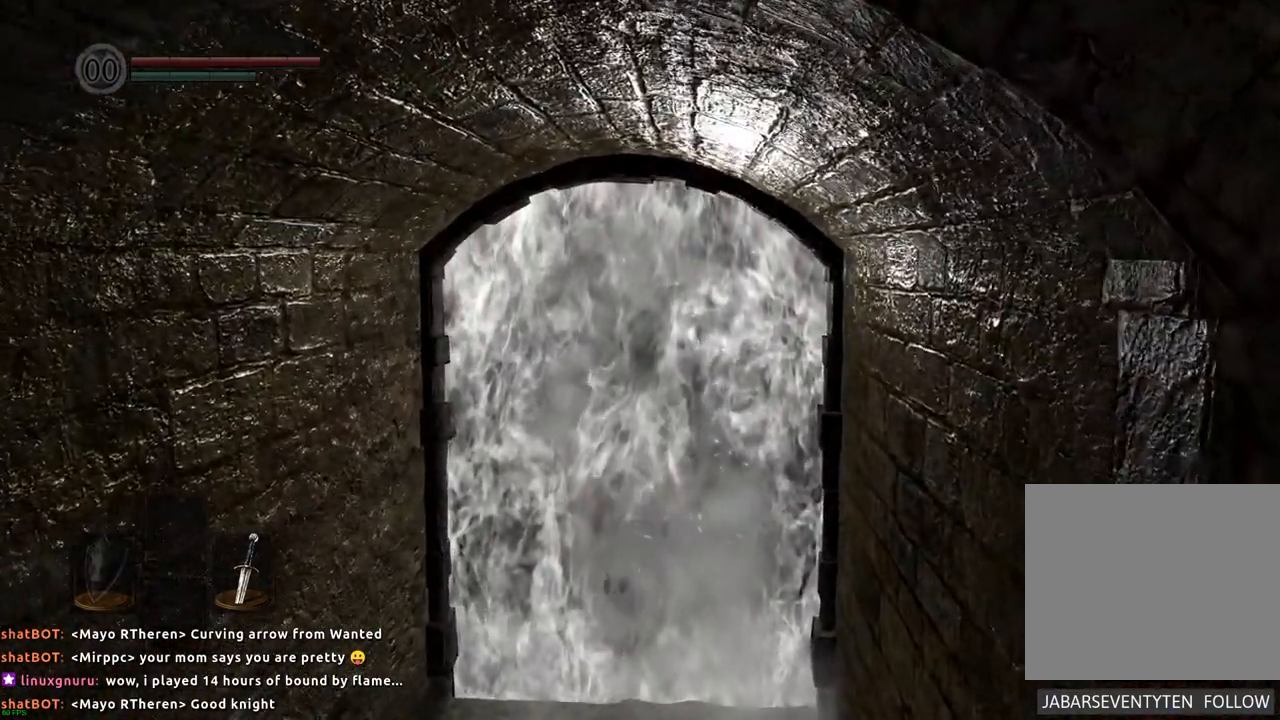
{"buttons": [], "left_stick": "center", "right_stick": "center", "events": []}
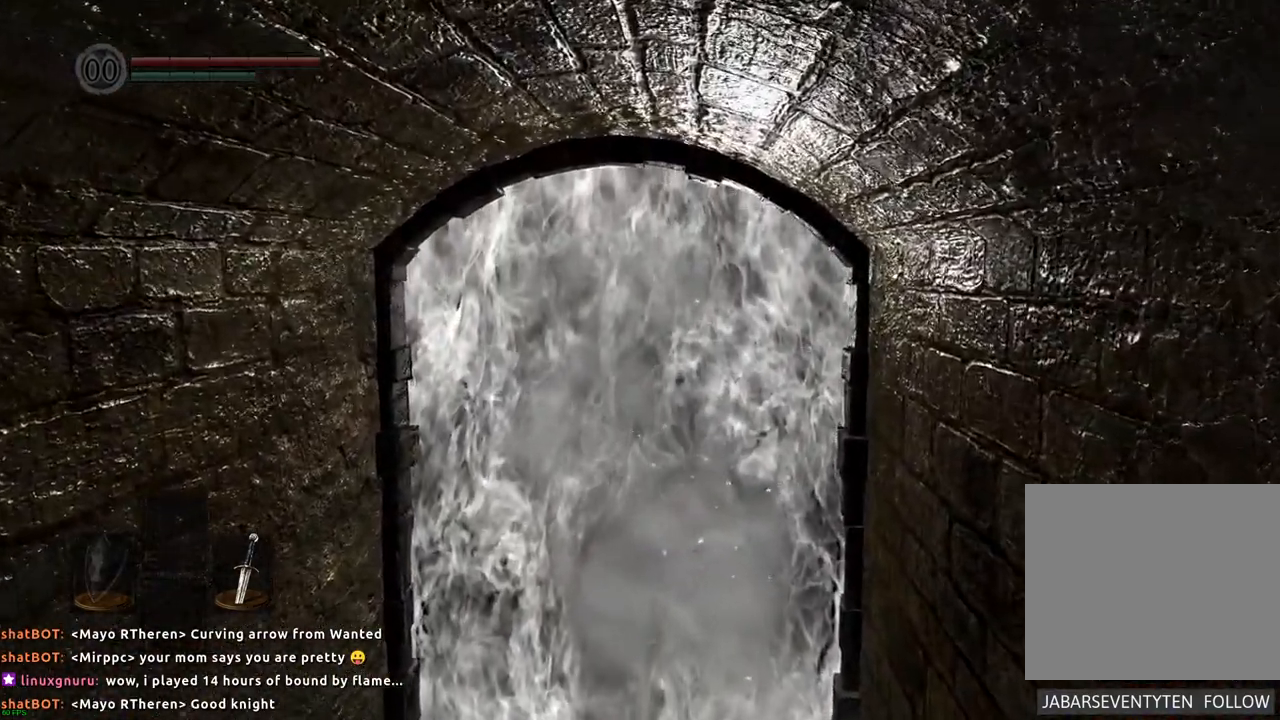
{"buttons": [], "left_stick": "center", "right_stick": "center", "events": []}
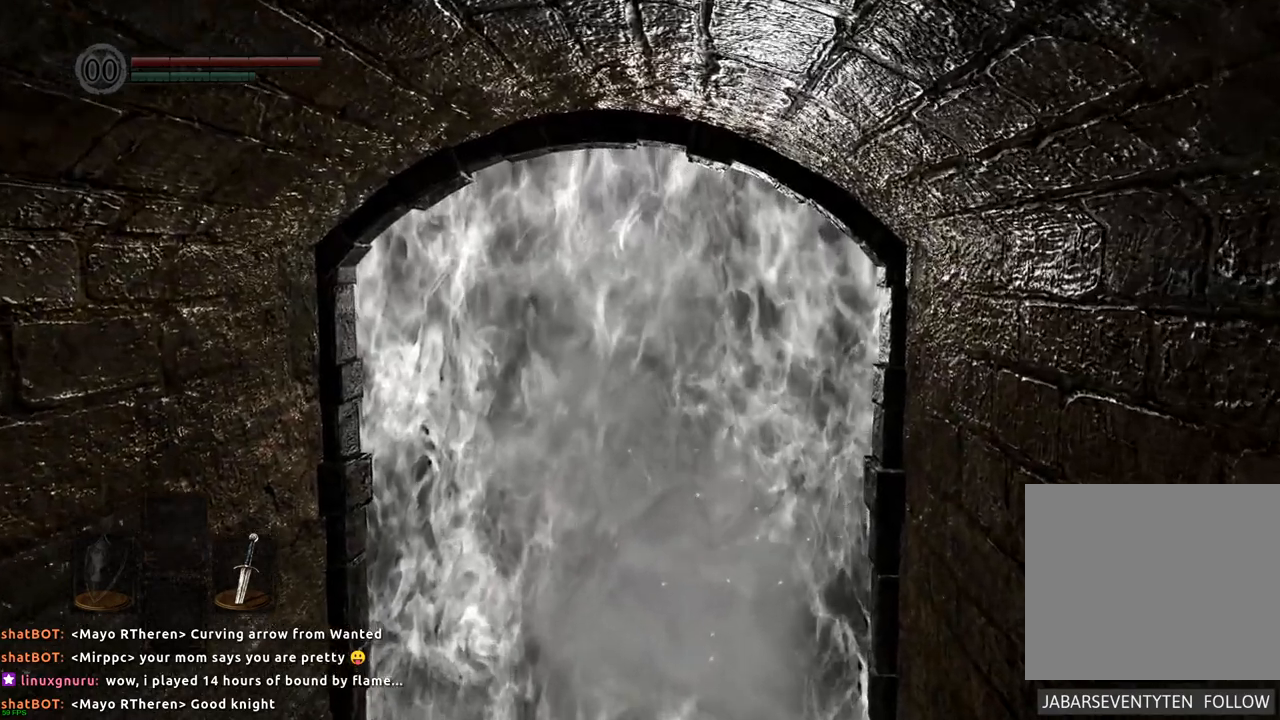
{"buttons": [], "left_stick": "center", "right_stick": "center", "events": []}
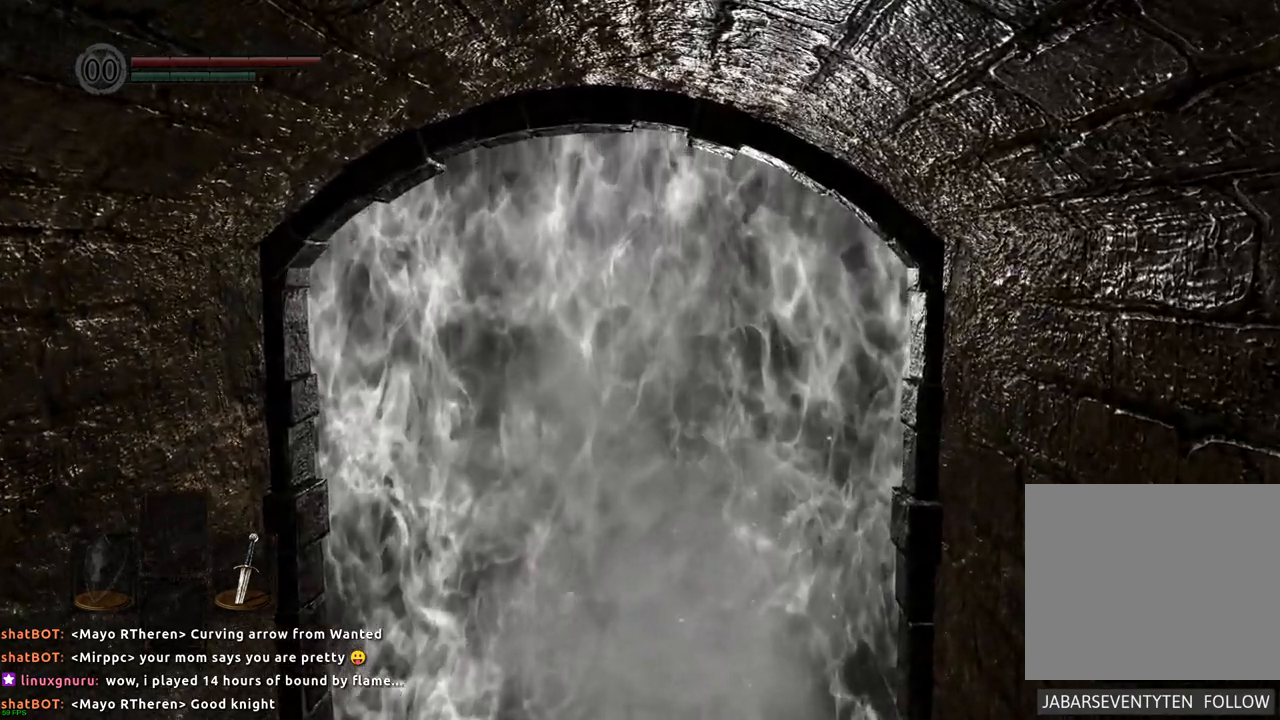
{"buttons": [], "left_stick": "center", "right_stick": "center", "events": []}
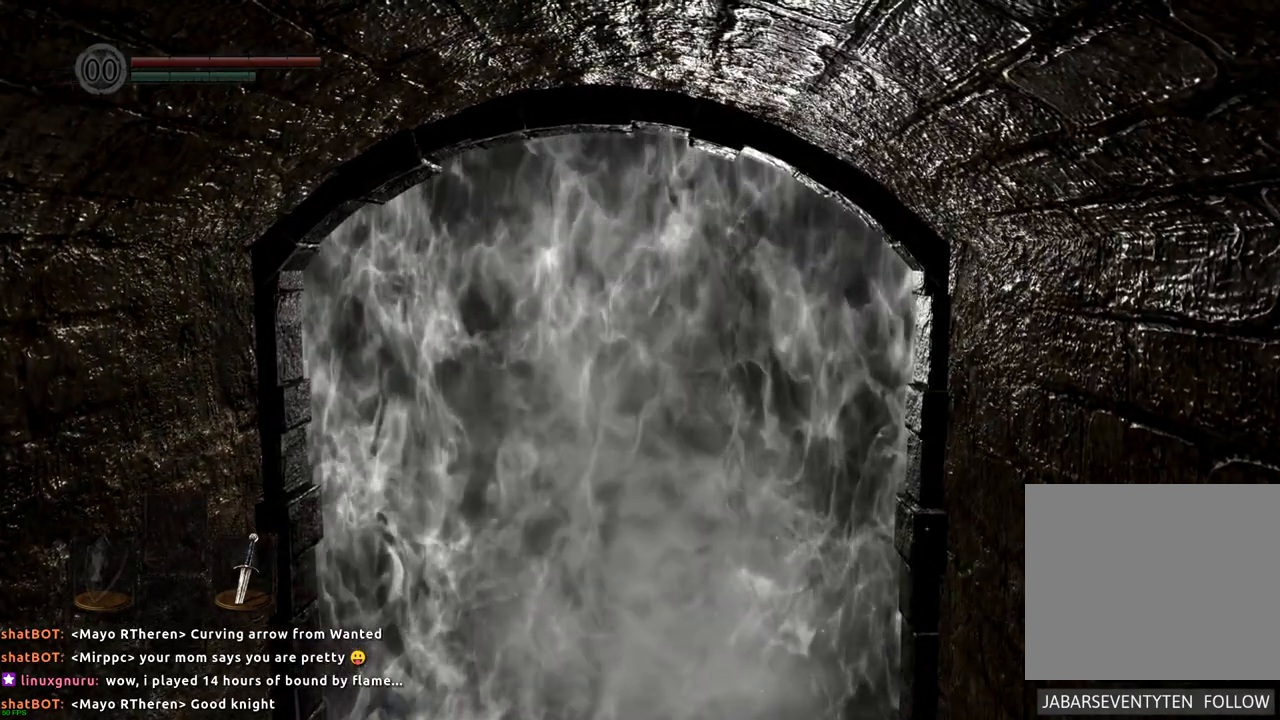
{"buttons": [], "left_stick": "center", "right_stick": "center", "events": []}
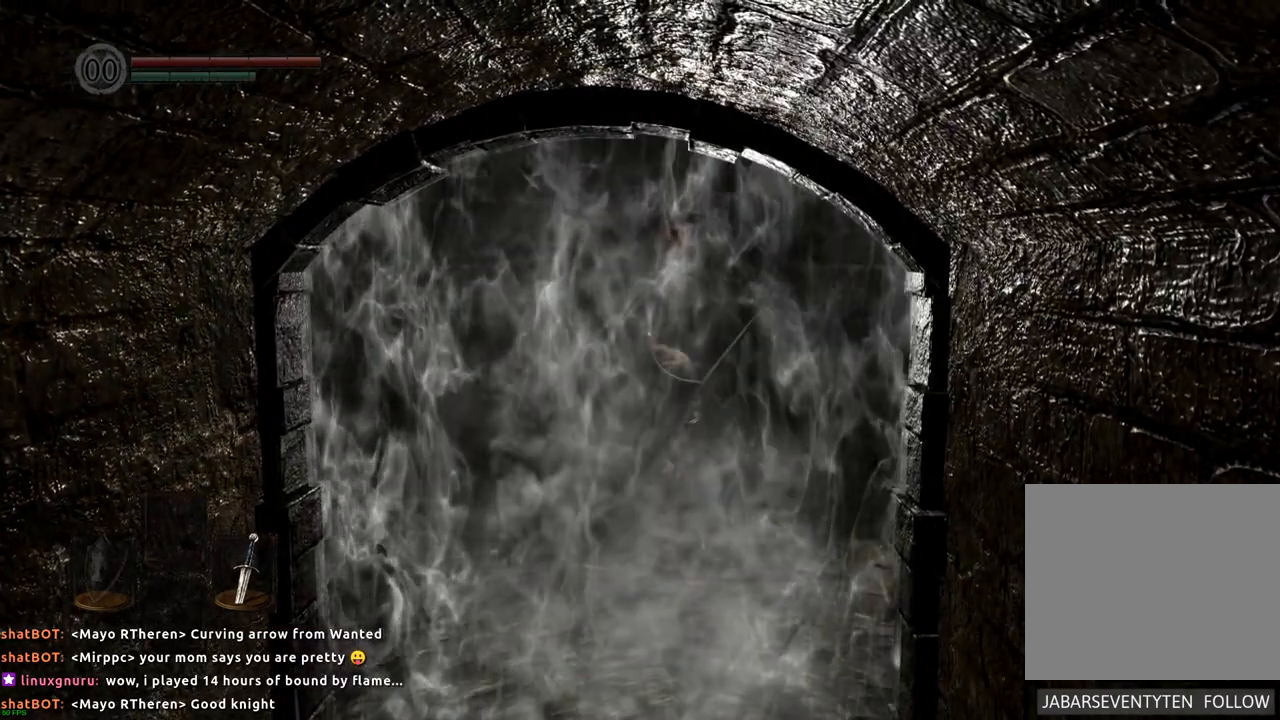
{"buttons": [], "left_stick": "center", "right_stick": "center", "events": []}
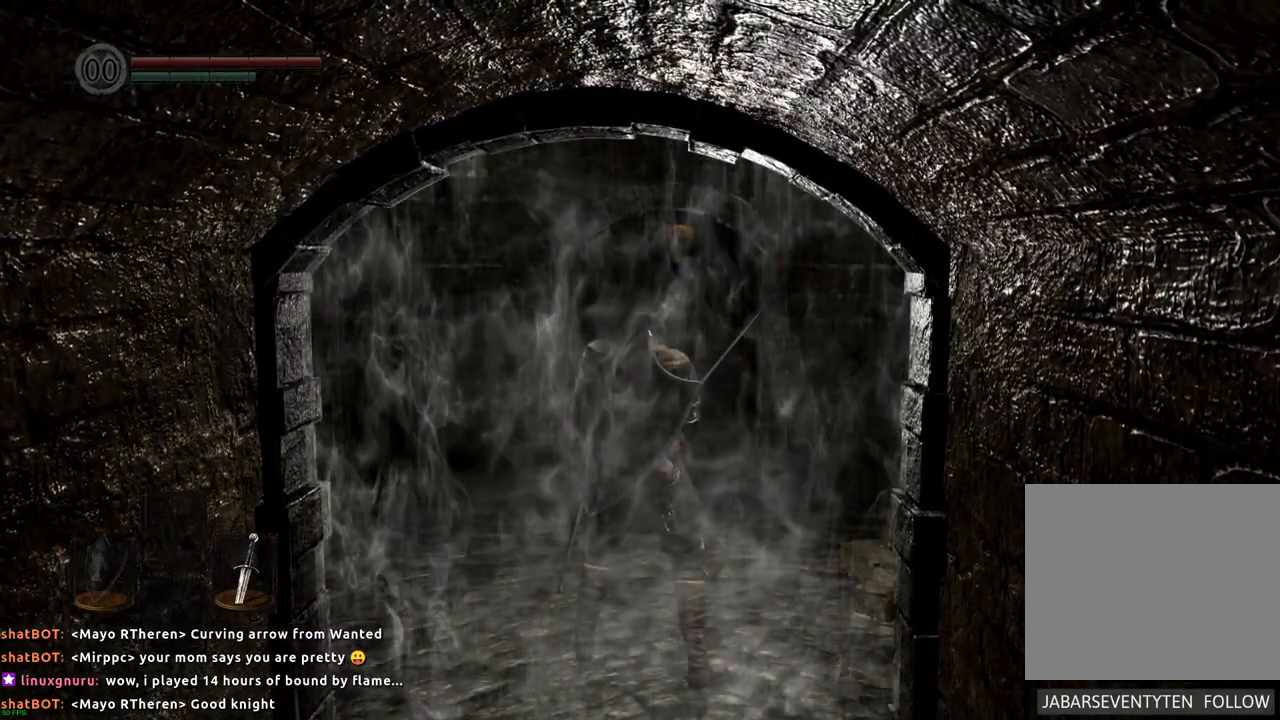
{"buttons": [], "left_stick": "center", "right_stick": "left", "events": [[150, "right_stick", "left"]]}
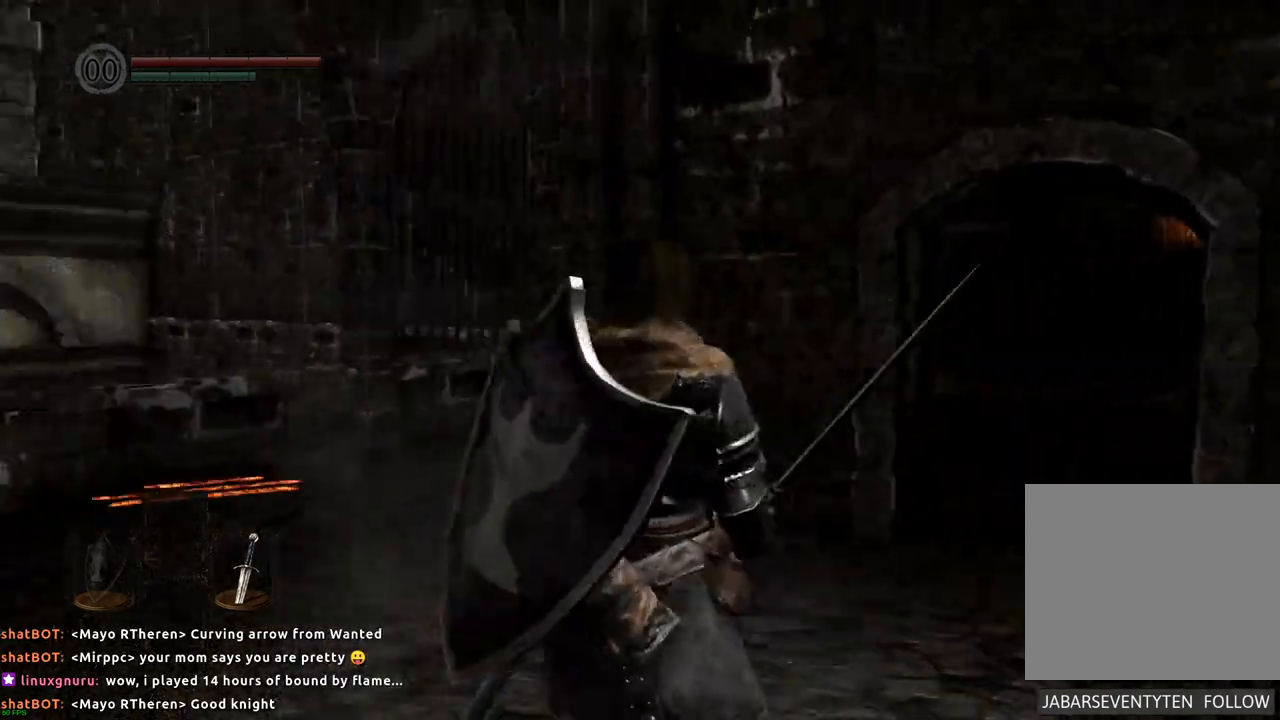
{"buttons": [], "left_stick": "center", "right_stick": "center", "events": [[383, "right_stick", "center"]]}